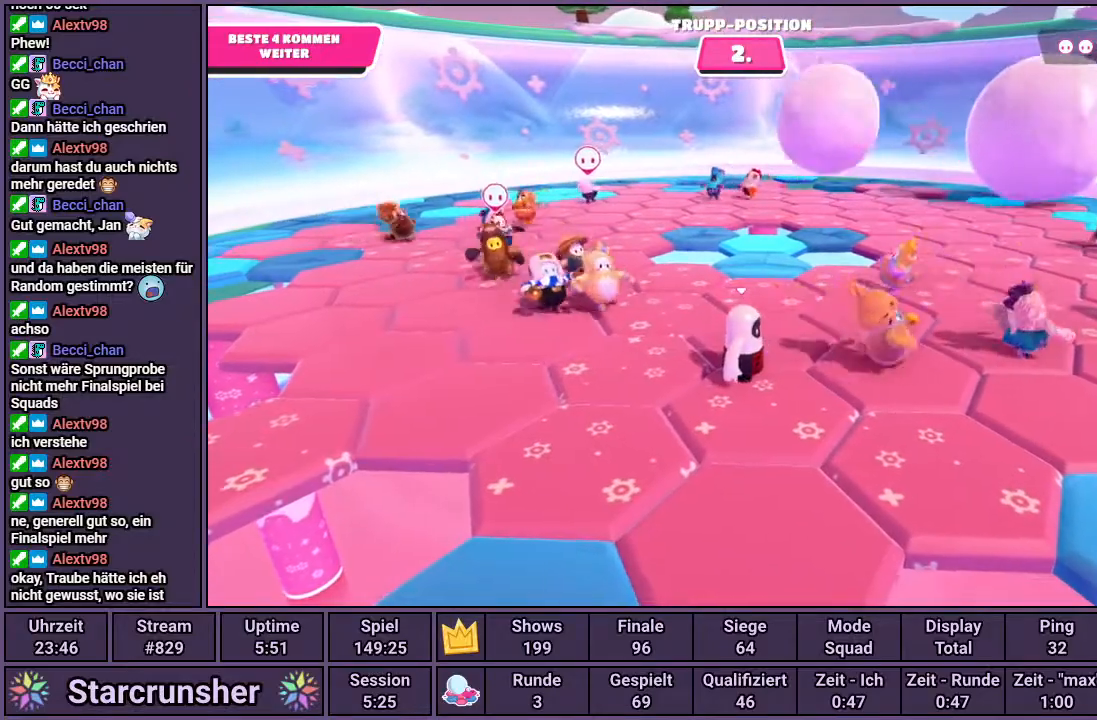
Gameplay with a controller (PlayStation layout); each line is a JSON object with the inputs held at the frame after it. "events" lists button and stick changes between this image and that frame as [ms after this image, input, new state], when the widget could be followed in between.
{"buttons": [], "left_stick": "right", "right_stick": "center", "events": [[367, "left_stick", "right"]]}
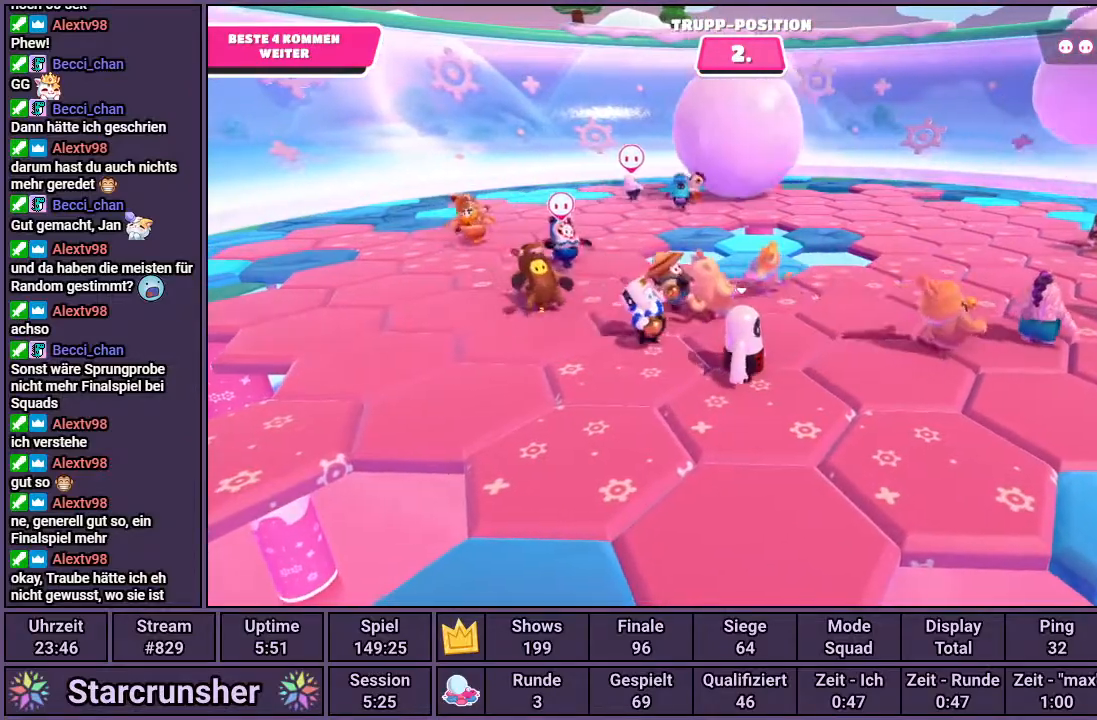
{"buttons": [], "left_stick": "center", "right_stick": "center", "events": [[17, "right_stick", "left"], [200, "right_stick", "center"], [483, "left_stick", "center"]]}
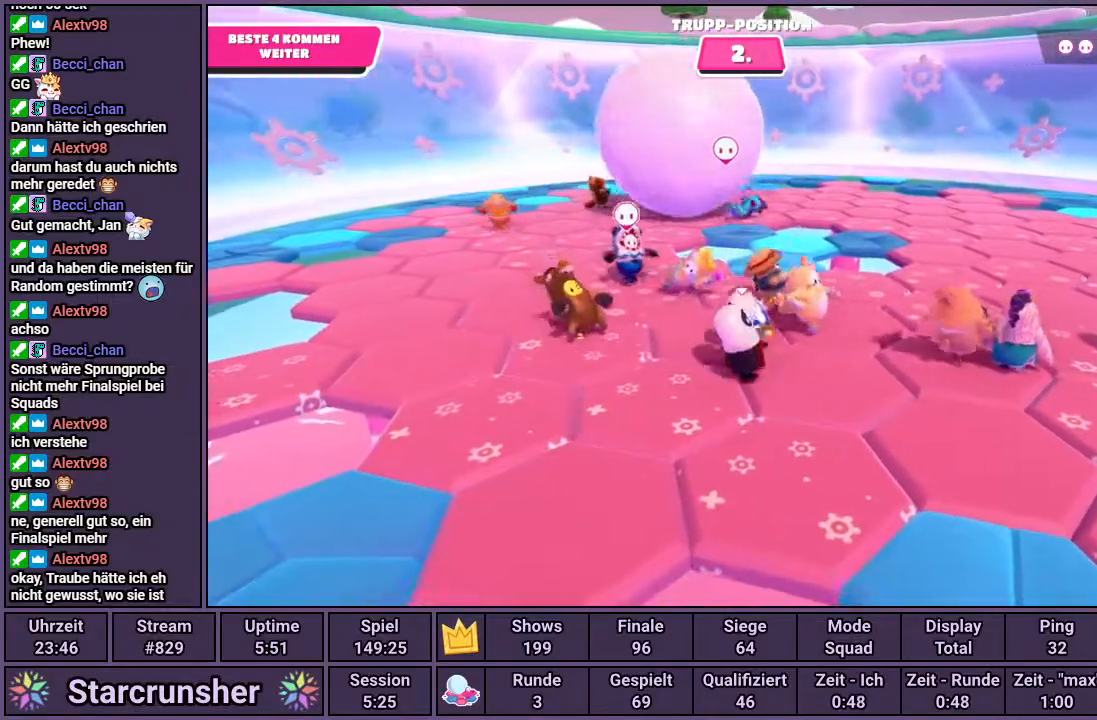
{"buttons": [], "left_stick": "center", "right_stick": "center", "events": []}
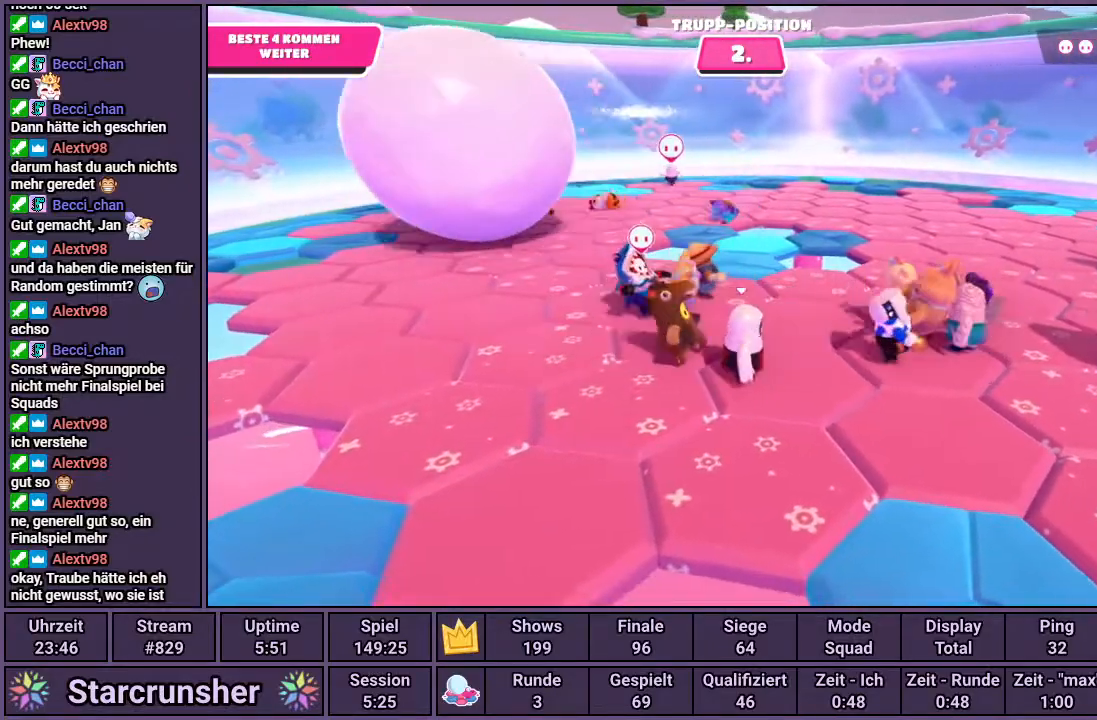
{"buttons": [], "left_stick": "down-right", "right_stick": "center", "events": [[167, "right_stick", "right"], [233, "left_stick", "down-right"], [283, "right_stick", "center"]]}
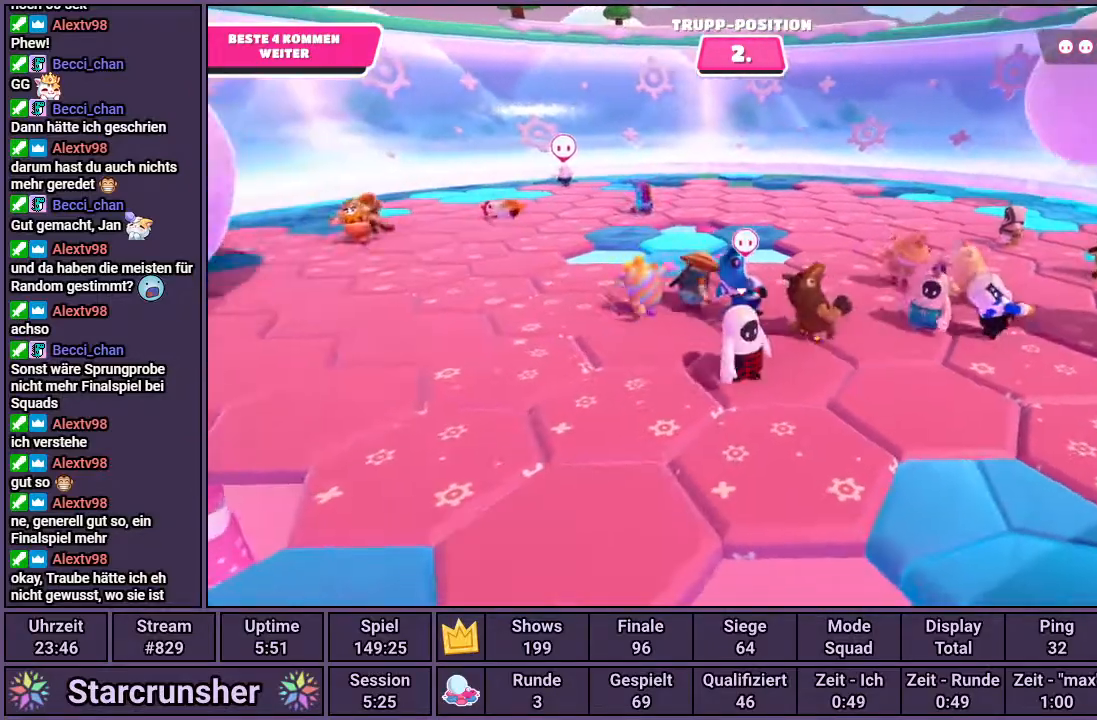
{"buttons": [], "left_stick": "center", "right_stick": "left", "events": [[17, "left_stick", "right"], [367, "left_stick", "center"], [400, "right_stick", "left"]]}
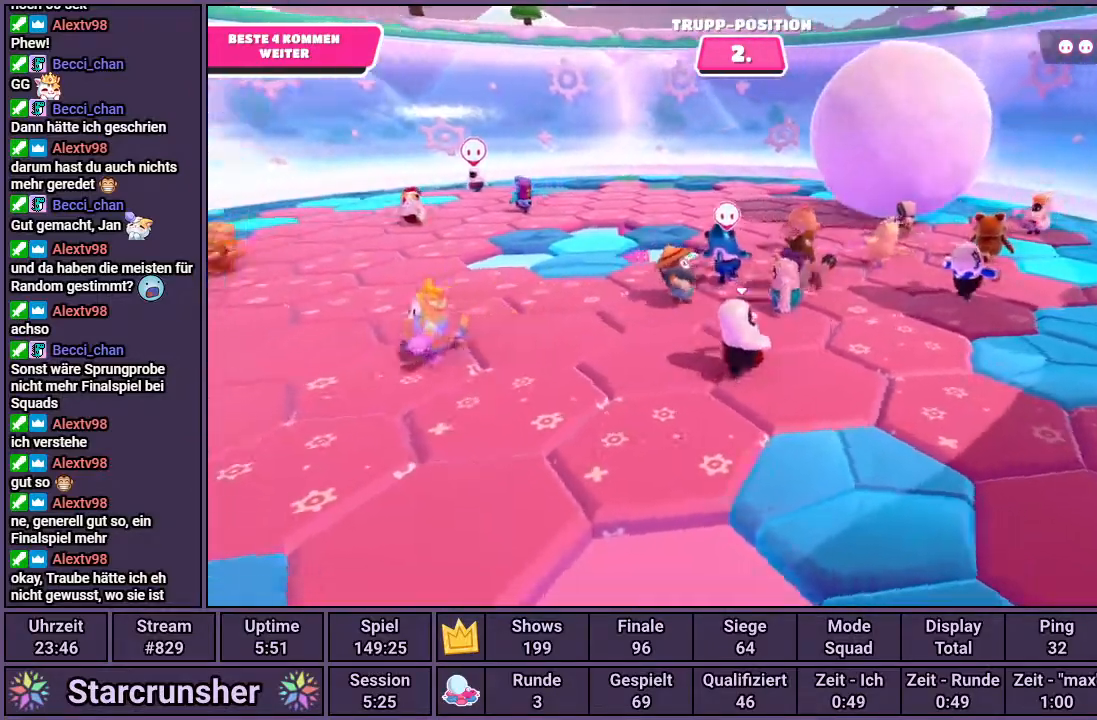
{"buttons": [], "left_stick": "down", "right_stick": "center", "events": [[333, "left_stick", "down"], [333, "right_stick", "center"]]}
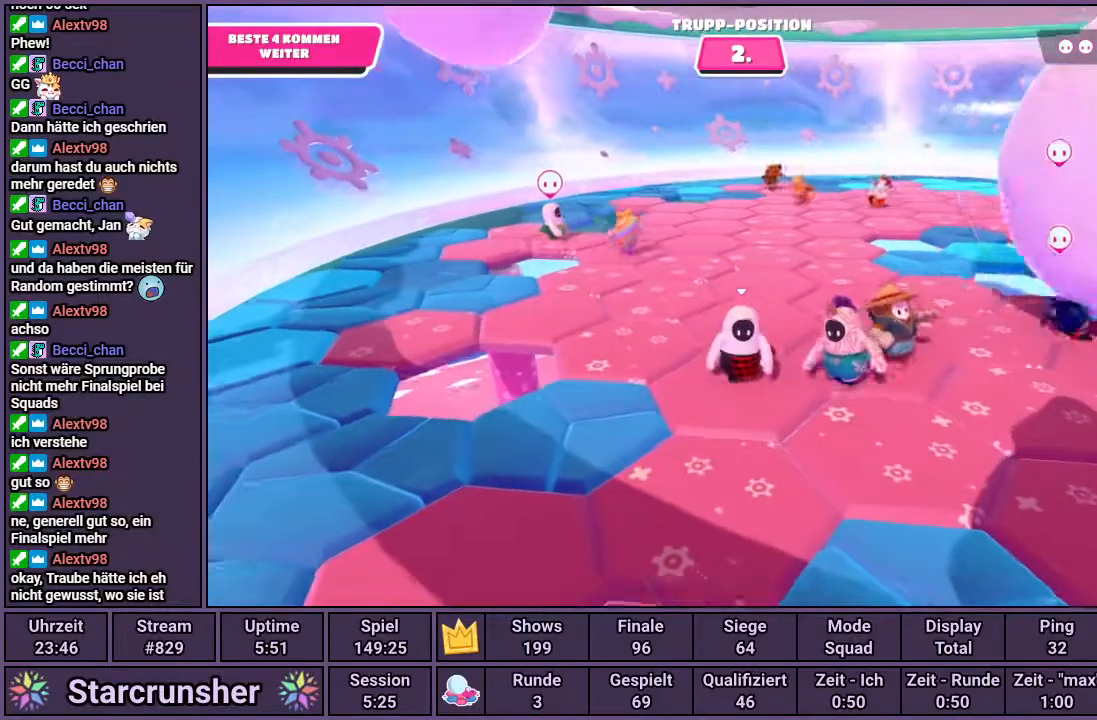
{"buttons": [], "left_stick": "center", "right_stick": "center", "events": [[133, "left_stick", "center"]]}
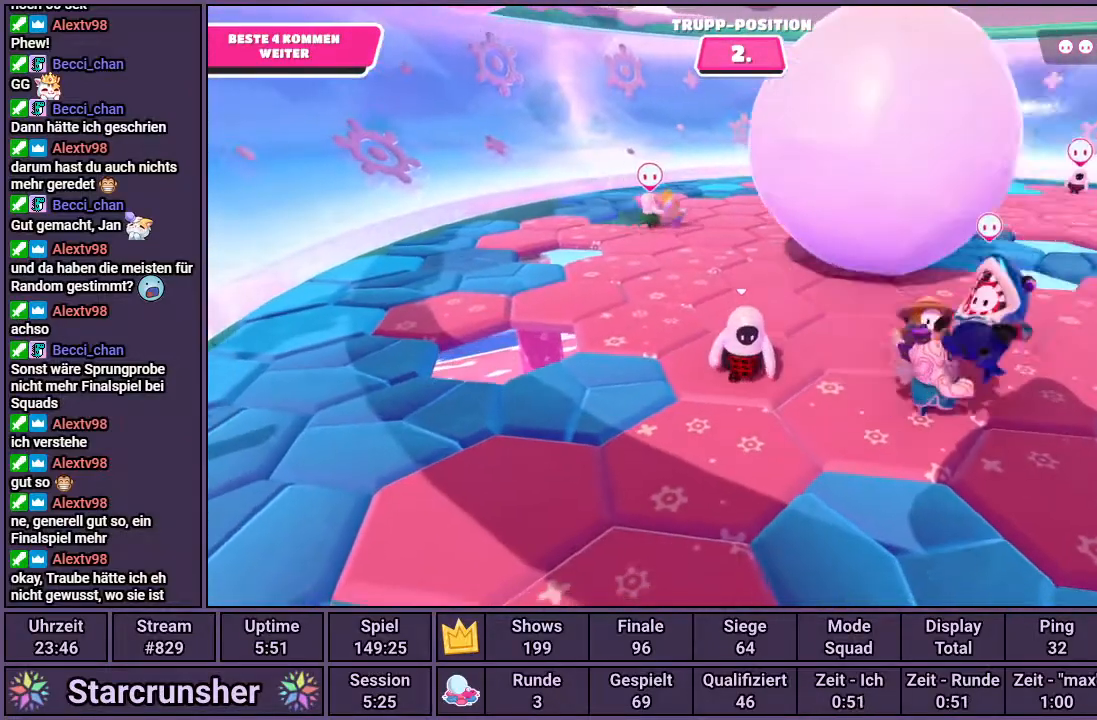
{"buttons": [], "left_stick": "center", "right_stick": "center", "events": []}
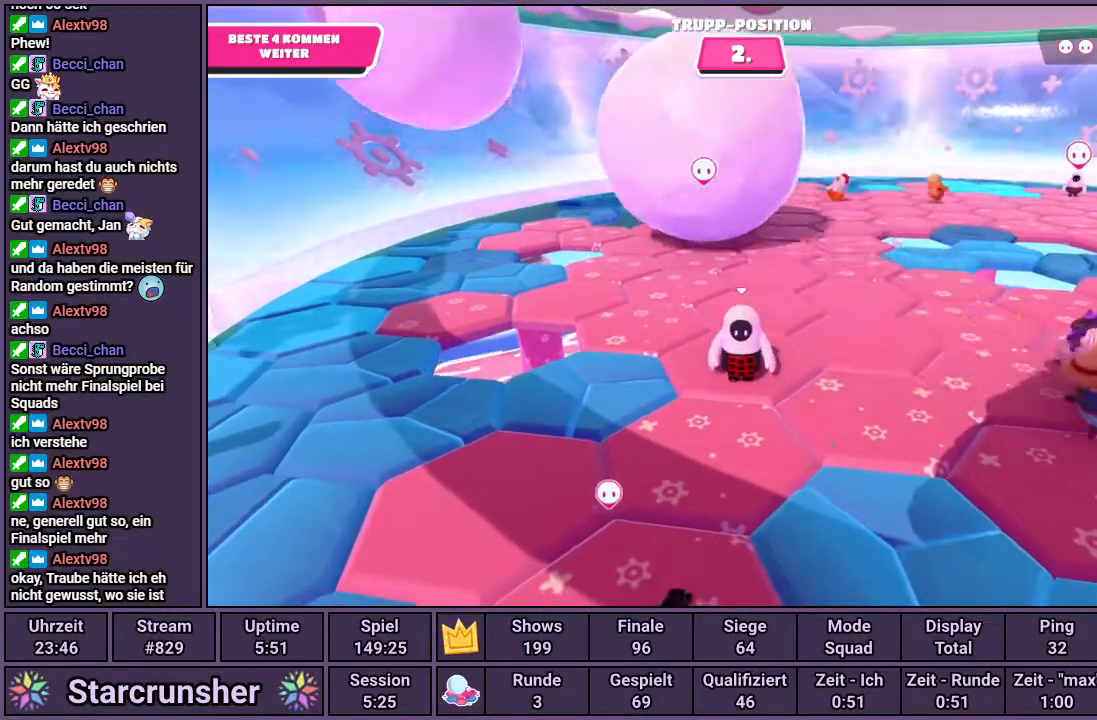
{"buttons": [], "left_stick": "center", "right_stick": "center", "events": []}
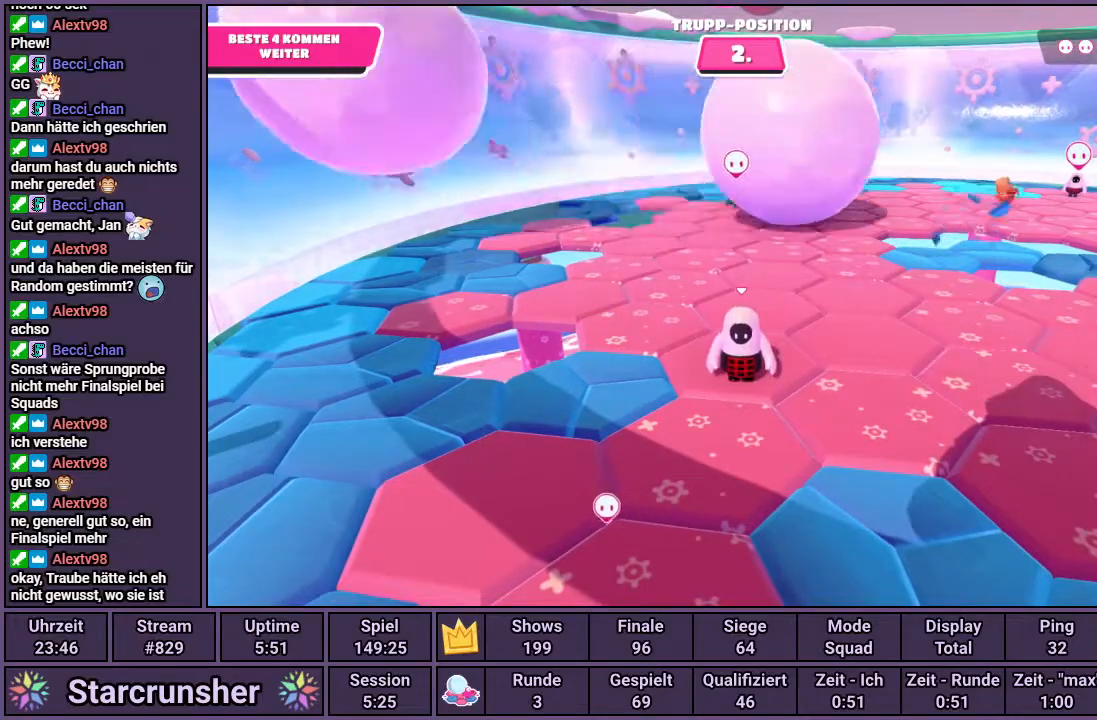
{"buttons": [], "left_stick": "up", "right_stick": "center", "events": [[383, "left_stick", "up"]]}
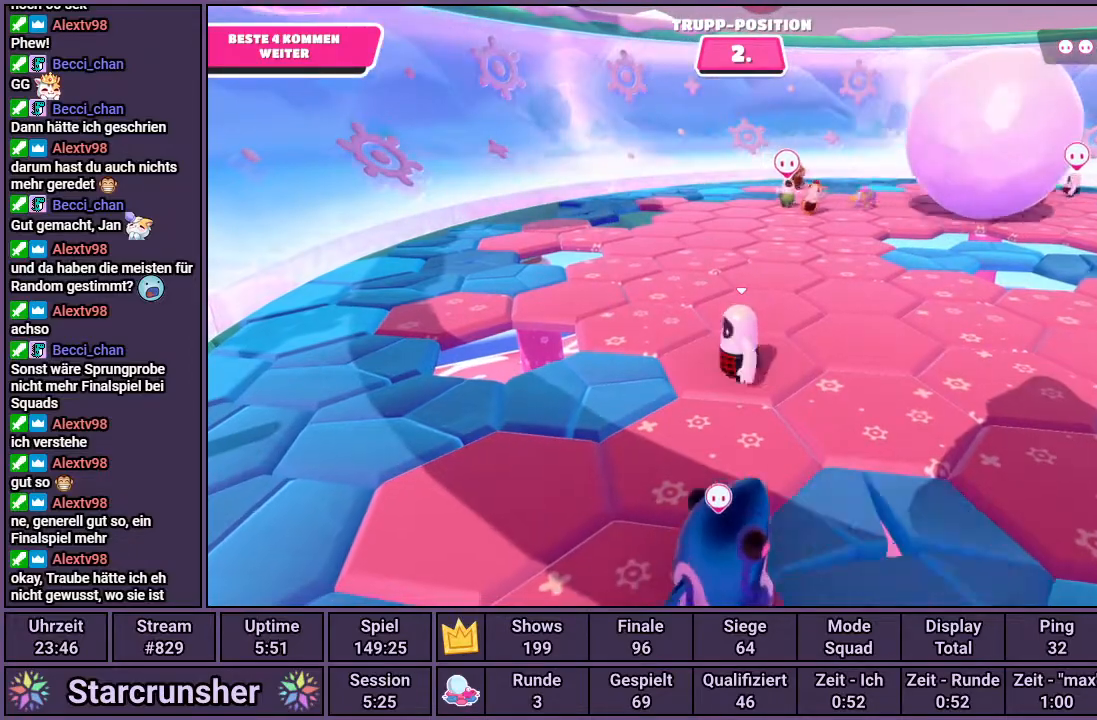
{"buttons": [], "left_stick": "down-left", "right_stick": "center", "events": [[167, "right_stick", "left"], [233, "left_stick", "right"], [367, "left_stick", "down-left"], [400, "right_stick", "center"]]}
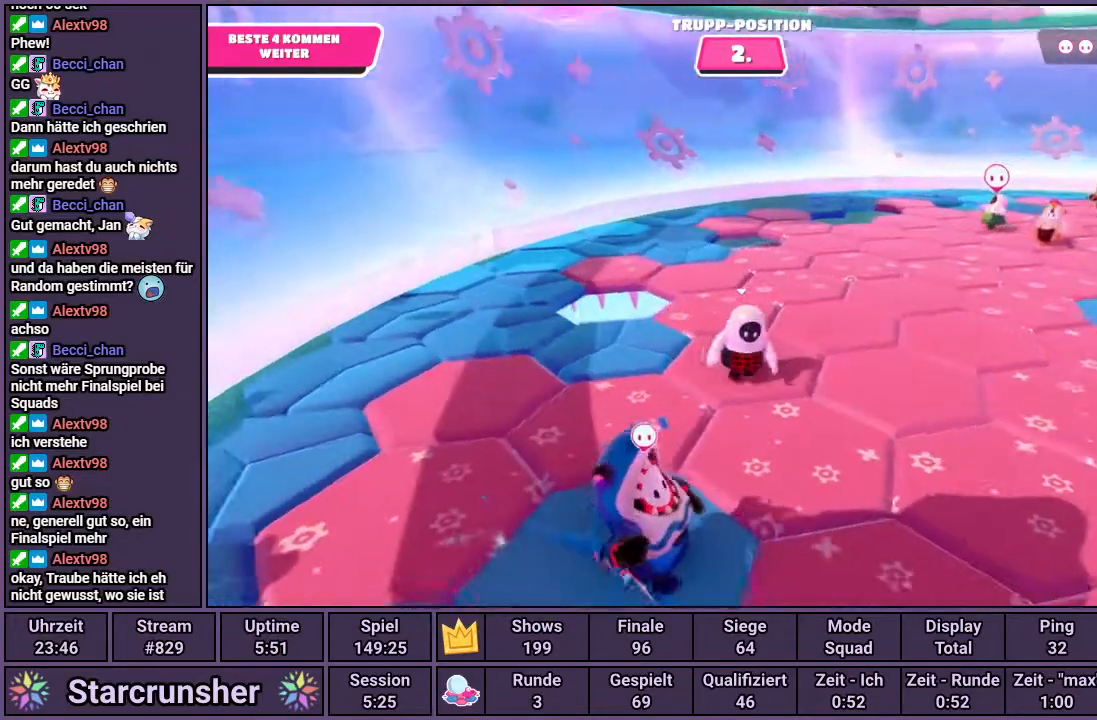
{"buttons": [], "left_stick": "left", "right_stick": "center", "events": [[117, "left_stick", "left"], [183, "right_stick", "right"], [383, "right_stick", "center"]]}
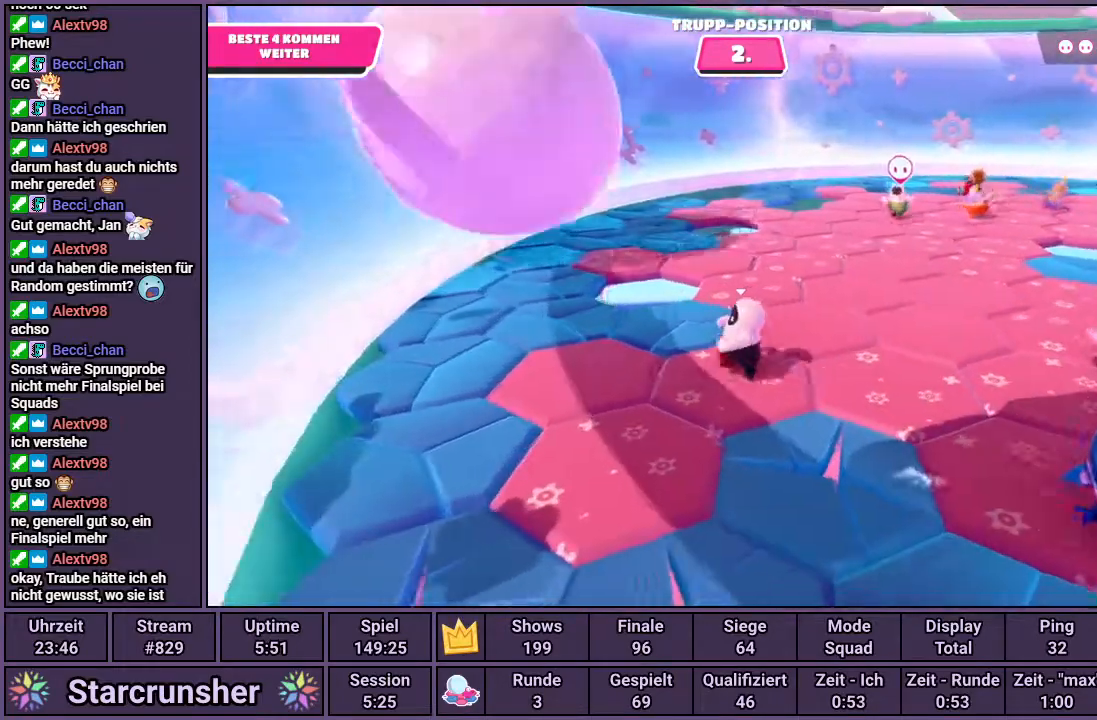
{"buttons": [], "left_stick": "up", "right_stick": "right", "events": [[33, "left_stick", "down-left"], [83, "right_stick", "right"], [233, "left_stick", "center"], [367, "left_stick", "up"]]}
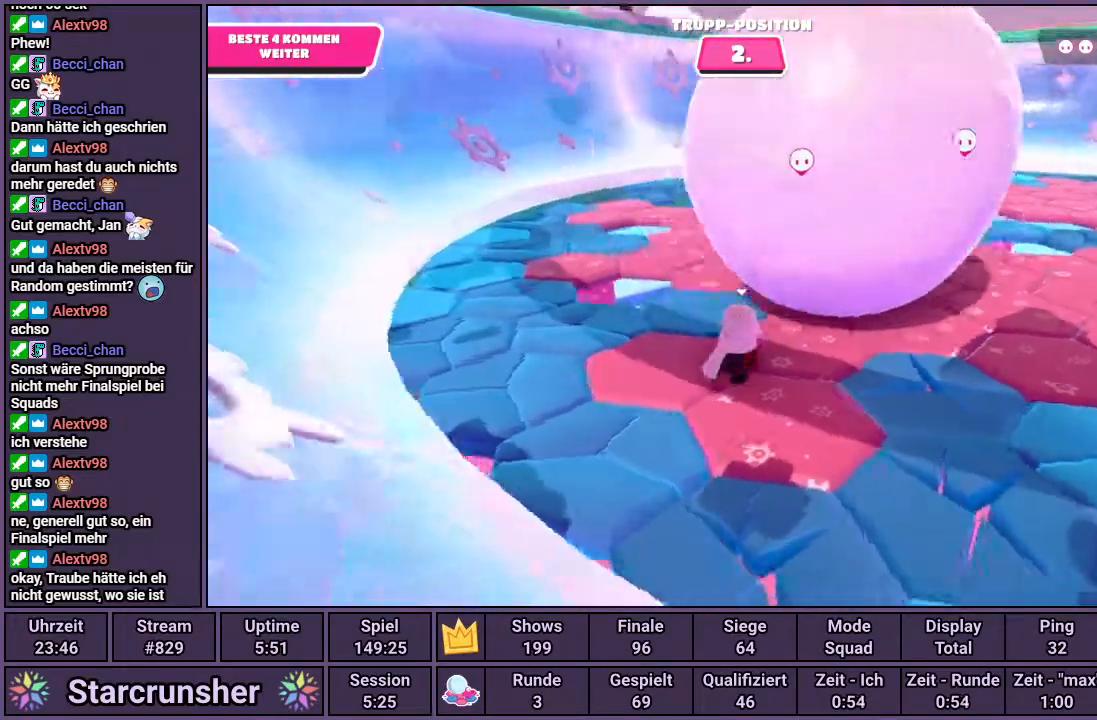
{"buttons": [], "left_stick": "up", "right_stick": "center", "events": [[133, "right_stick", "center"]]}
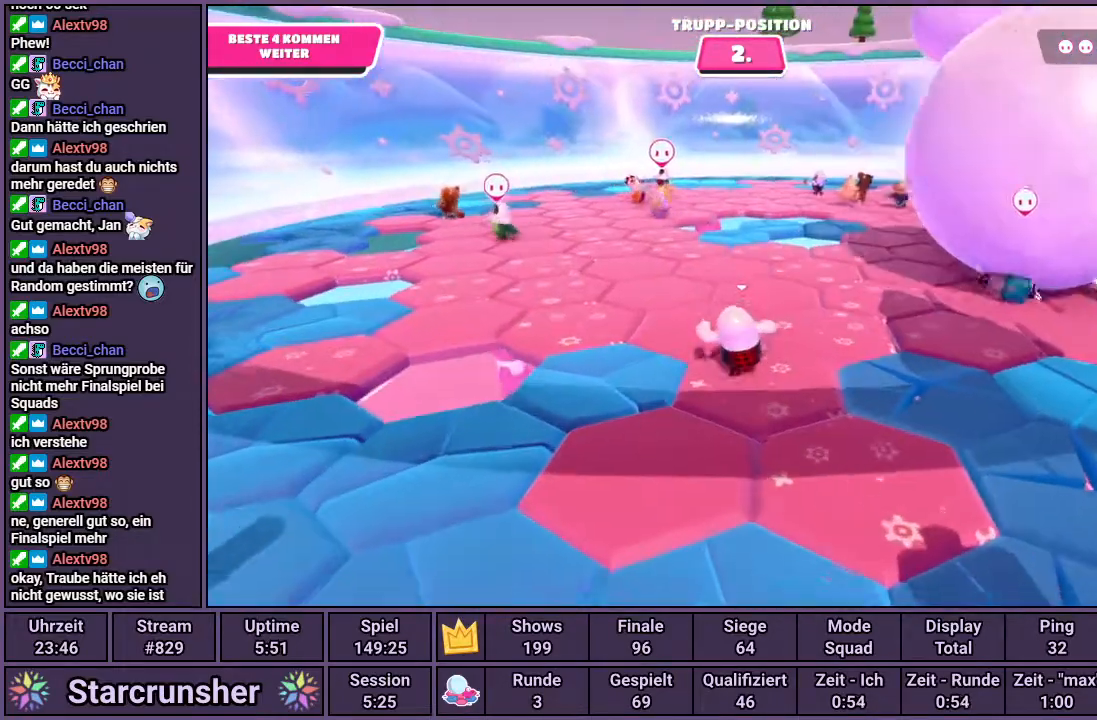
{"buttons": [], "left_stick": "up-left", "right_stick": "center", "events": [[117, "left_stick", "up-left"], [200, "right_stick", "right"], [367, "right_stick", "center"]]}
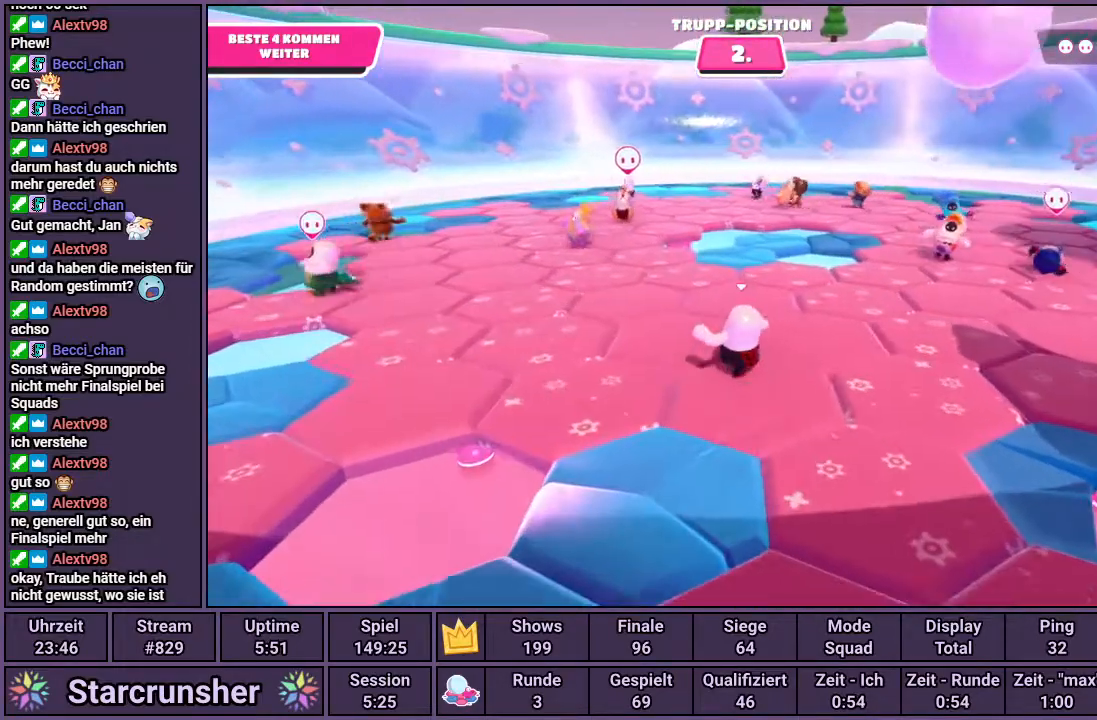
{"buttons": [], "left_stick": "down-right", "right_stick": "center", "events": [[100, "right_stick", "right"], [150, "left_stick", "left"], [367, "right_stick", "center"], [433, "left_stick", "down-right"]]}
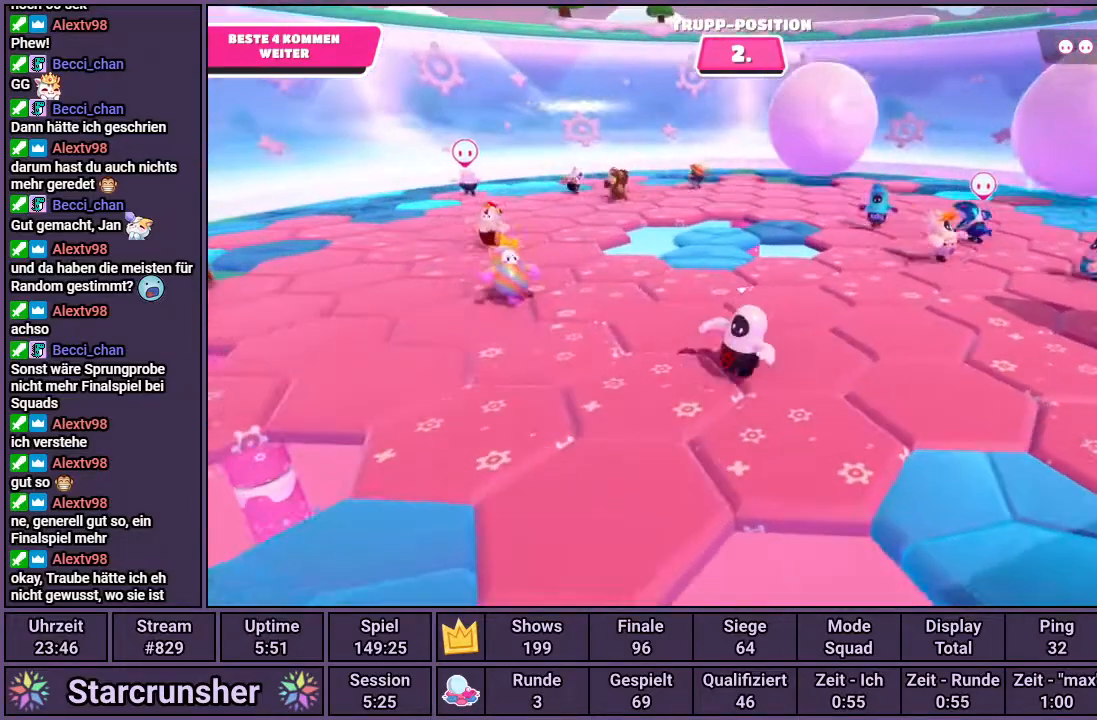
{"buttons": [], "left_stick": "center", "right_stick": "center", "events": [[67, "left_stick", "right"], [167, "left_stick", "center"]]}
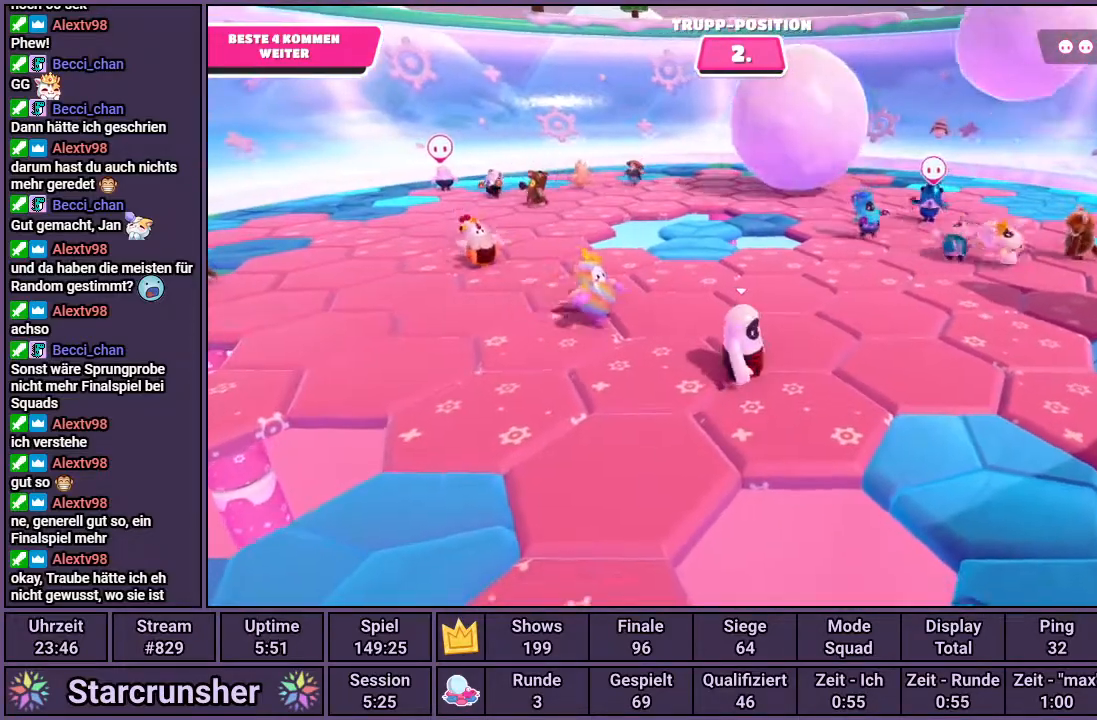
{"buttons": [], "left_stick": "up-left", "right_stick": "center", "events": [[67, "left_stick", "up-left"], [167, "right_stick", "right"], [300, "right_stick", "center"]]}
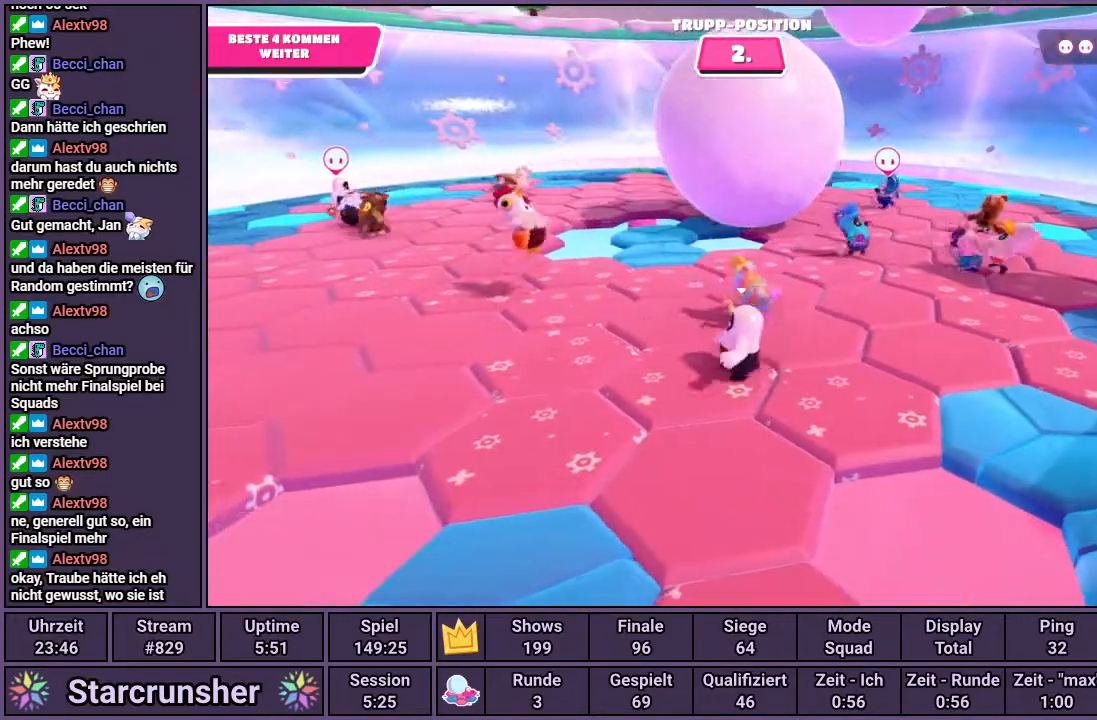
{"buttons": [], "left_stick": "up-right", "right_stick": "center", "events": [[467, "left_stick", "up-right"]]}
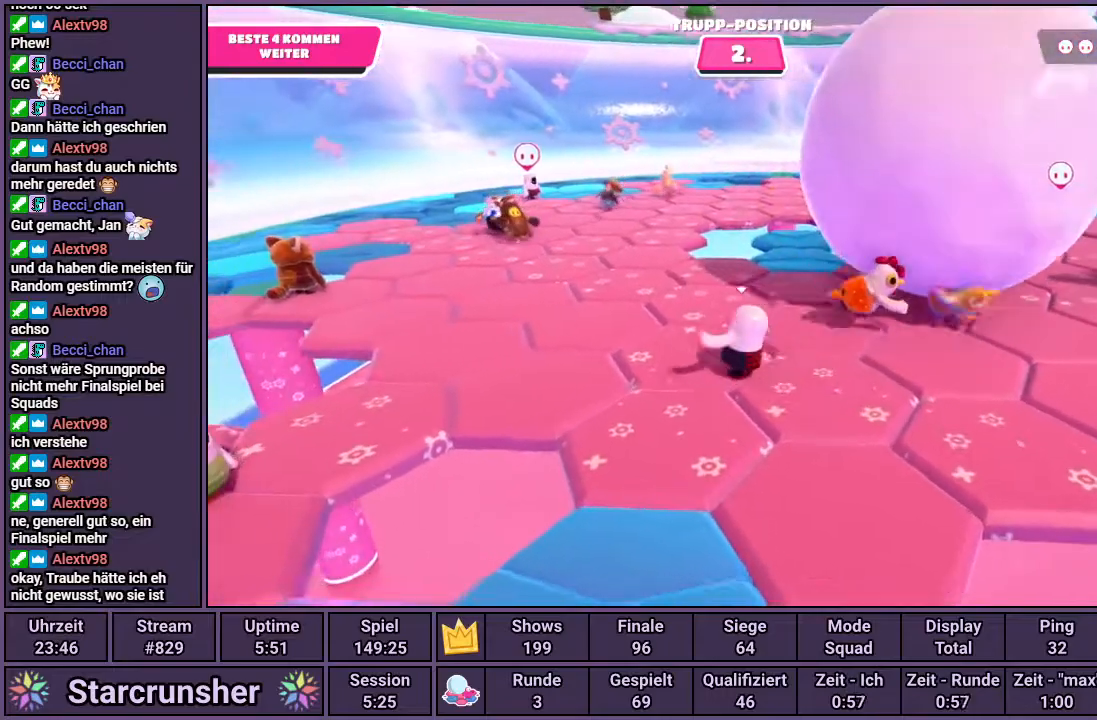
{"buttons": [], "left_stick": "center", "right_stick": "center", "events": [[317, "left_stick", "center"]]}
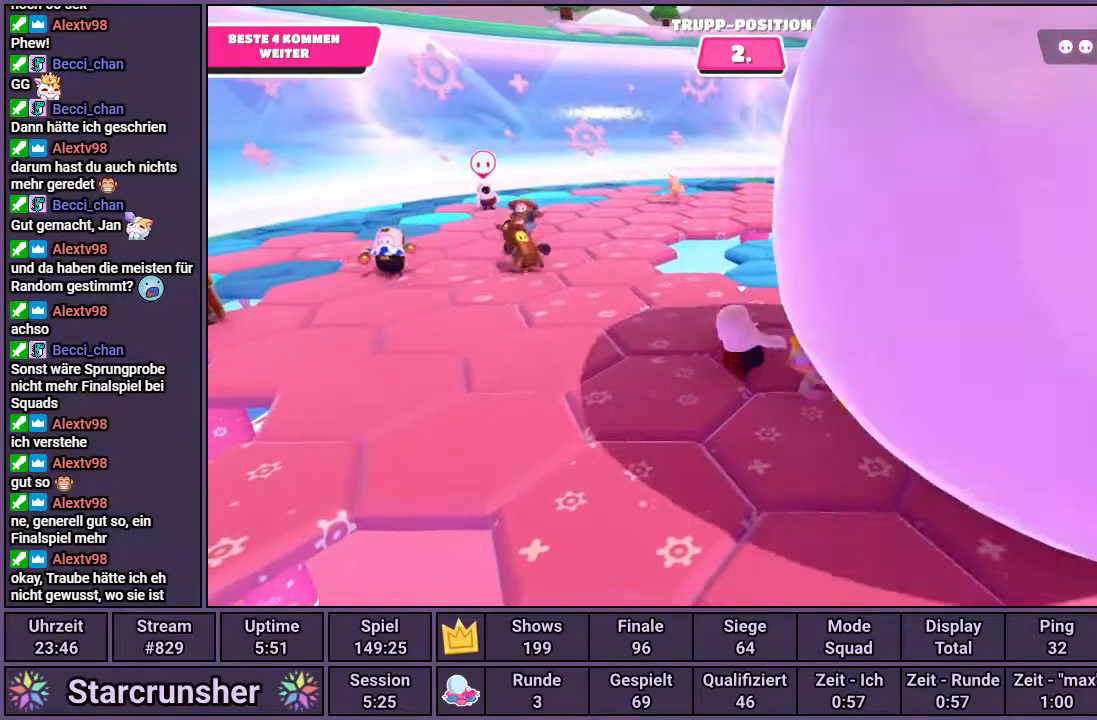
{"buttons": [], "left_stick": "right", "right_stick": "center", "events": [[117, "left_stick", "right"], [150, "right_stick", "right"], [300, "right_stick", "center"]]}
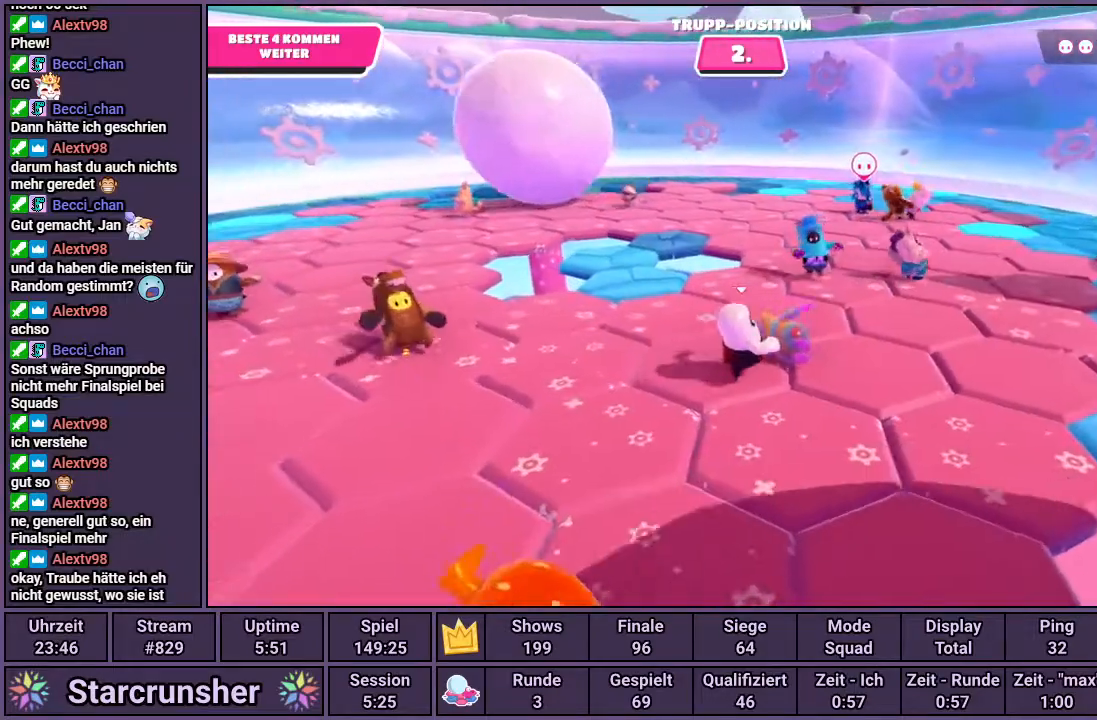
{"buttons": [], "left_stick": "right", "right_stick": "left", "events": [[250, "right_stick", "left"]]}
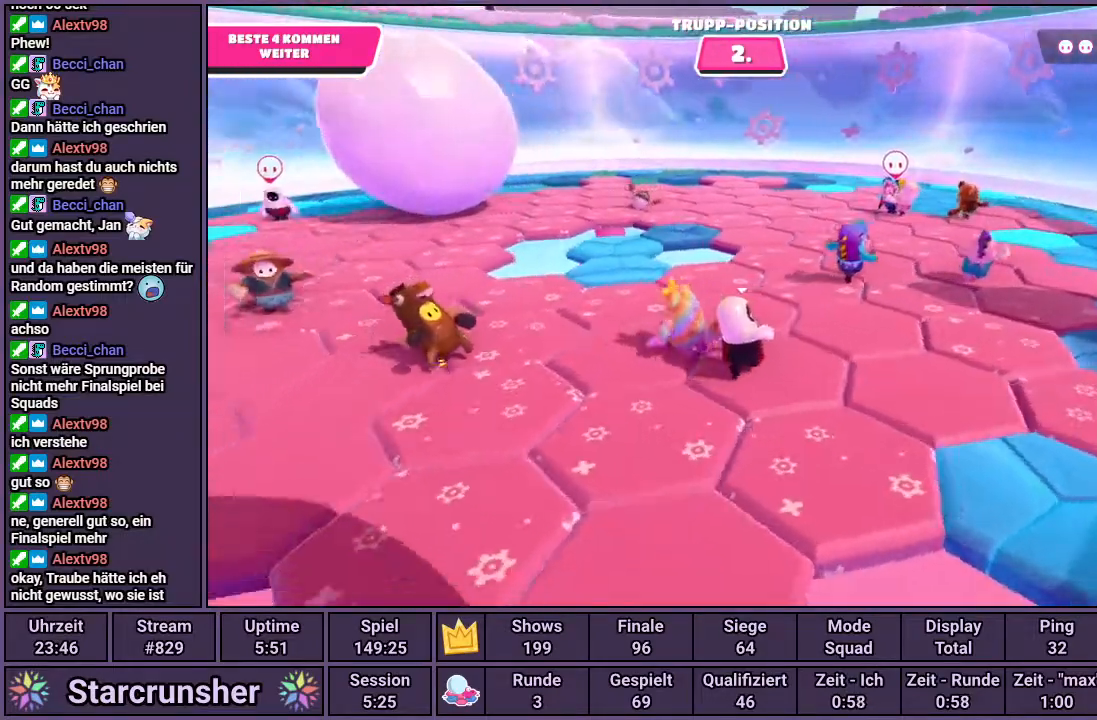
{"buttons": [], "left_stick": "right", "right_stick": "left", "events": []}
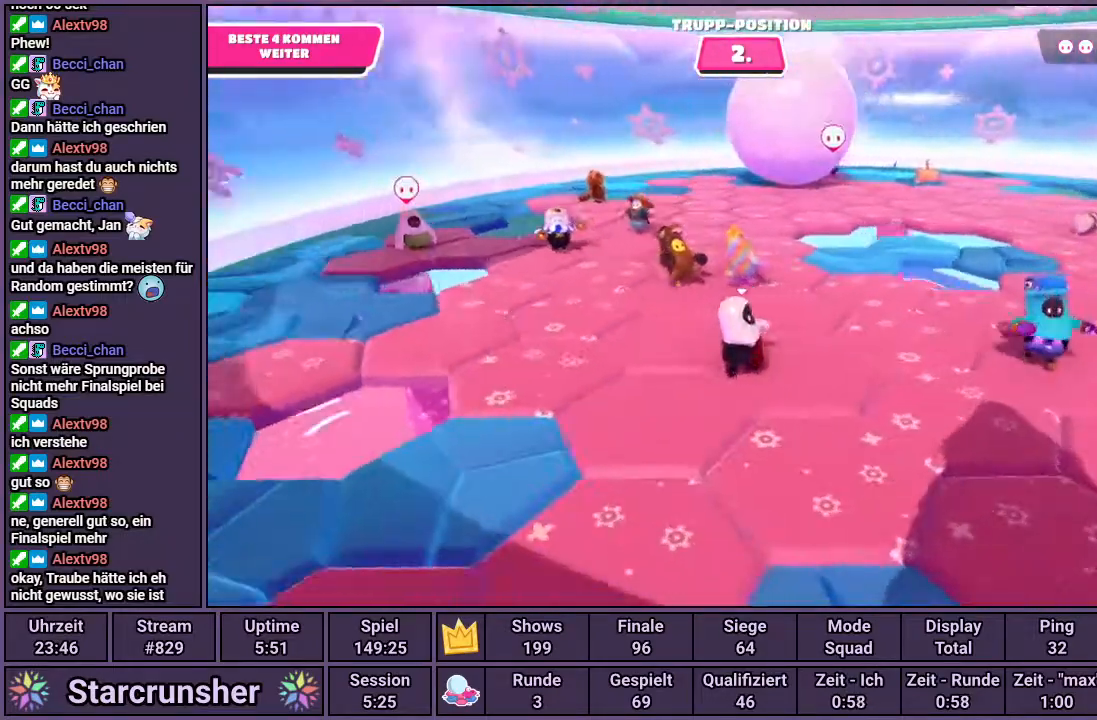
{"buttons": [], "left_stick": "up", "right_stick": "center", "events": [[50, "right_stick", "center"], [83, "left_stick", "down"], [133, "left_stick", "down-left"], [267, "left_stick", "left"], [433, "left_stick", "up"]]}
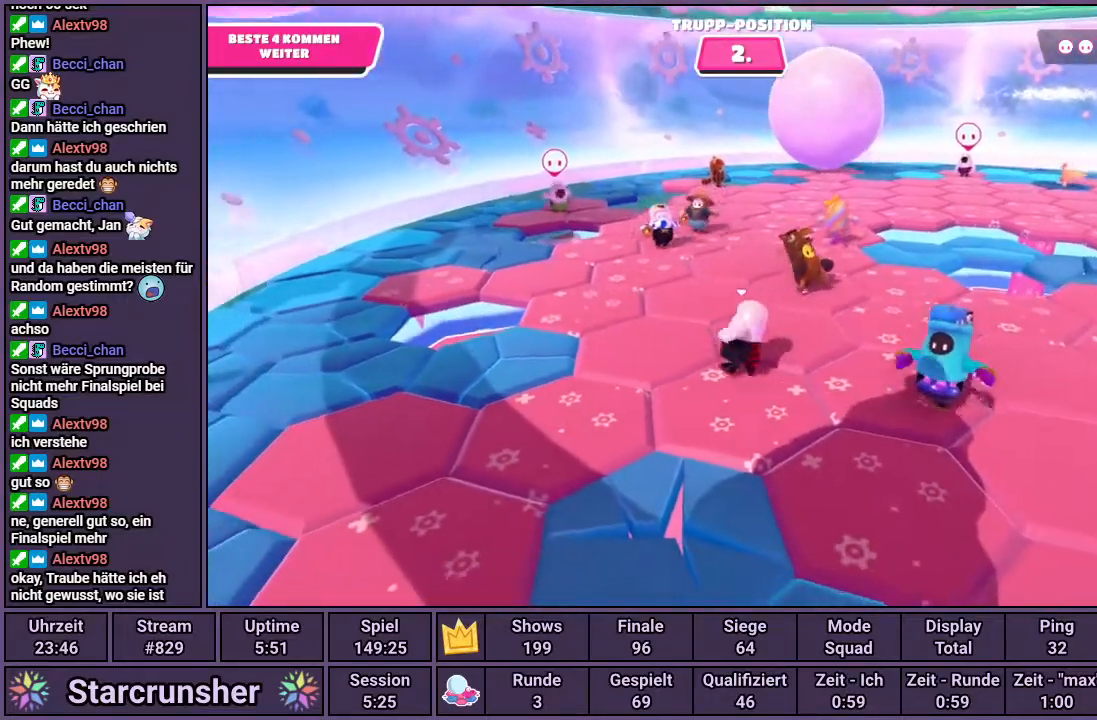
{"buttons": [], "left_stick": "center", "right_stick": "center", "events": [[33, "left_stick", "center"], [133, "right_stick", "right"], [267, "right_stick", "center"]]}